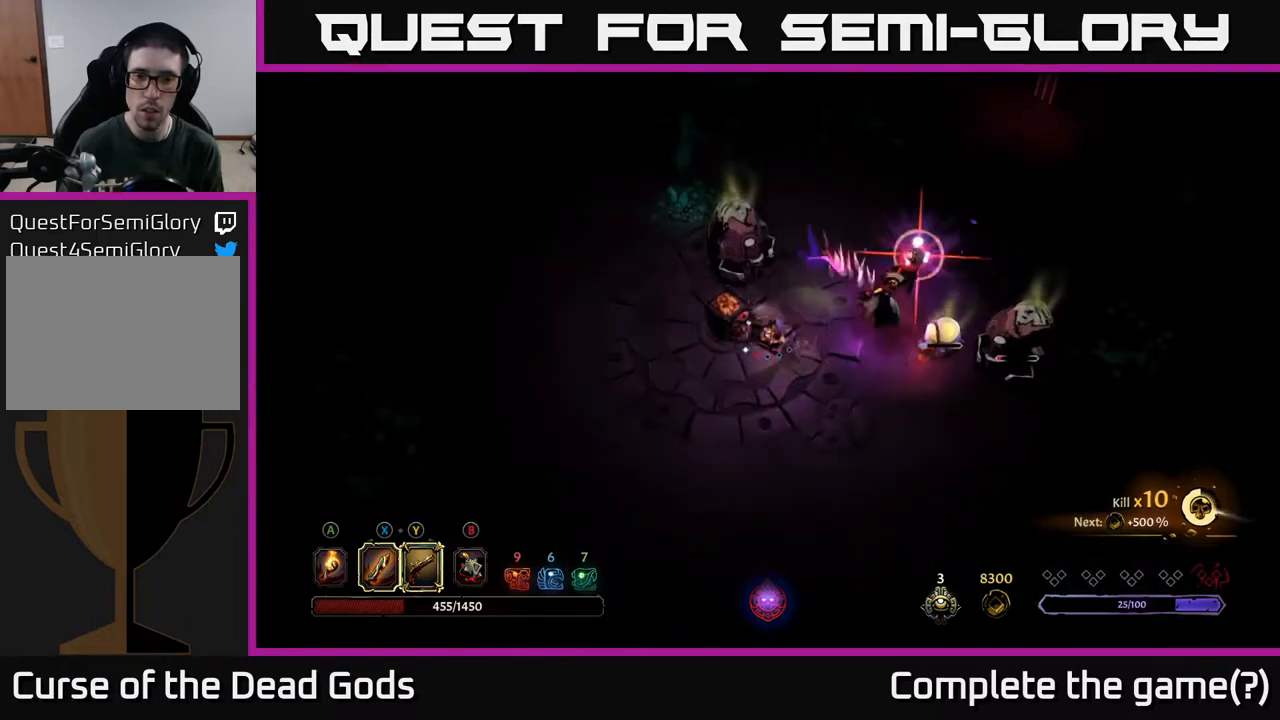
Gameplay with a controller (Xbox layout); each line is a JSON object with the inputs held at the frame after it. "events" lists button and stick changes between this image and that frame as [ms after this image, input, new state], when the widget could be followed in between.
{"buttons": ["R2"], "left_stick": "down-left", "right_stick": "center", "events": [[500, "R2", "down"]]}
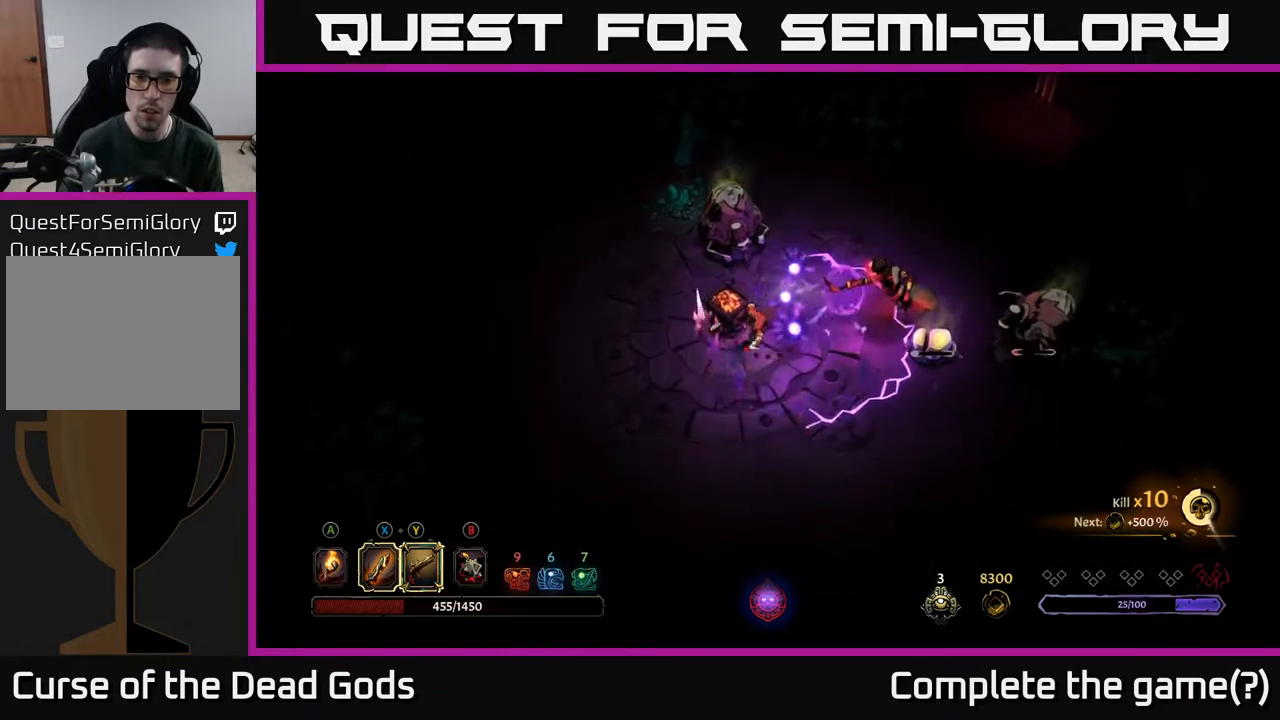
{"buttons": [], "left_stick": "down-left", "right_stick": "center", "events": [[233, "R2", "up"]]}
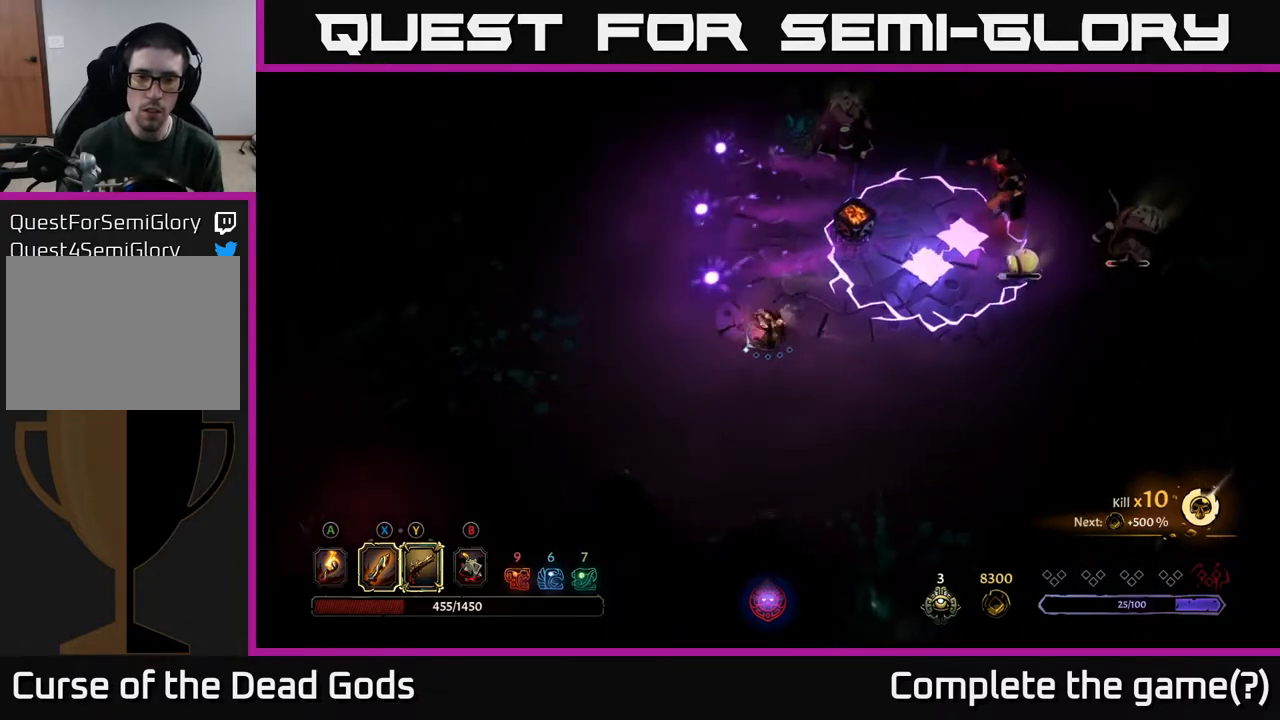
{"buttons": ["Y"], "left_stick": "right", "right_stick": "center", "events": [[200, "left_stick", "down"], [300, "left_stick", "down-right"], [400, "left_stick", "right"], [433, "Y", "down"]]}
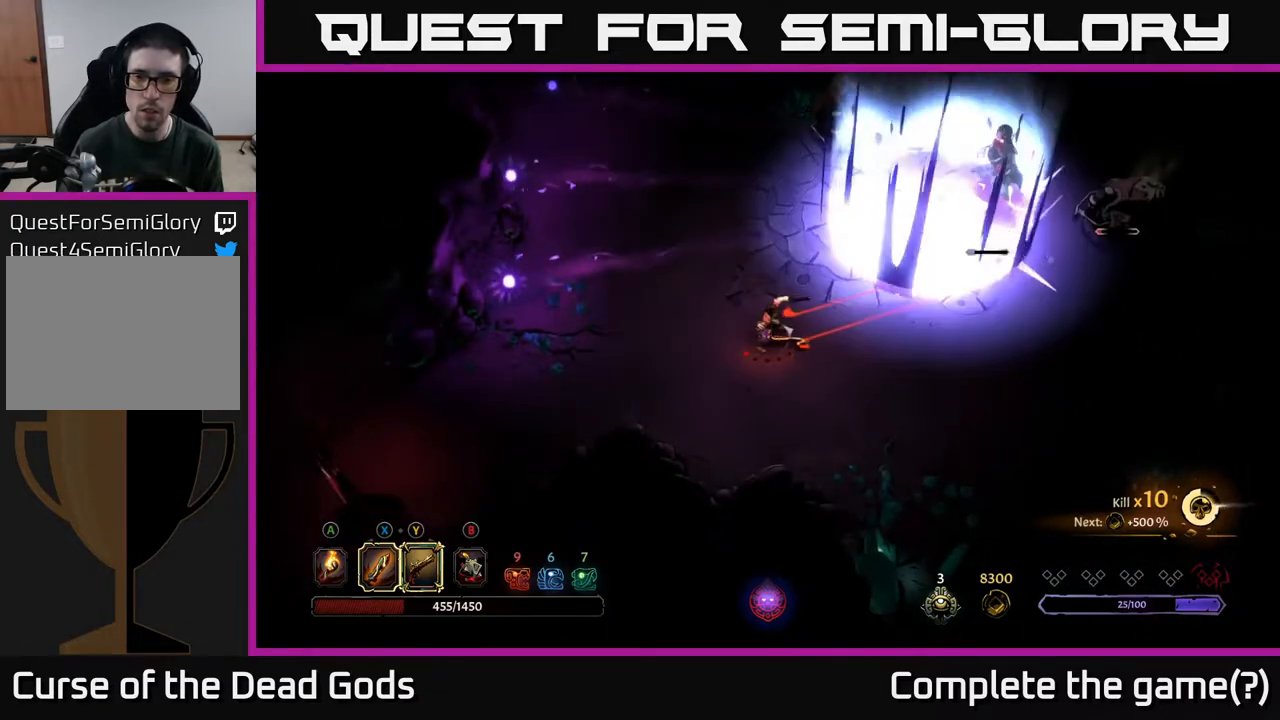
{"buttons": [], "left_stick": "down-right", "right_stick": "center", "events": [[283, "Y", "up"], [500, "left_stick", "down-right"]]}
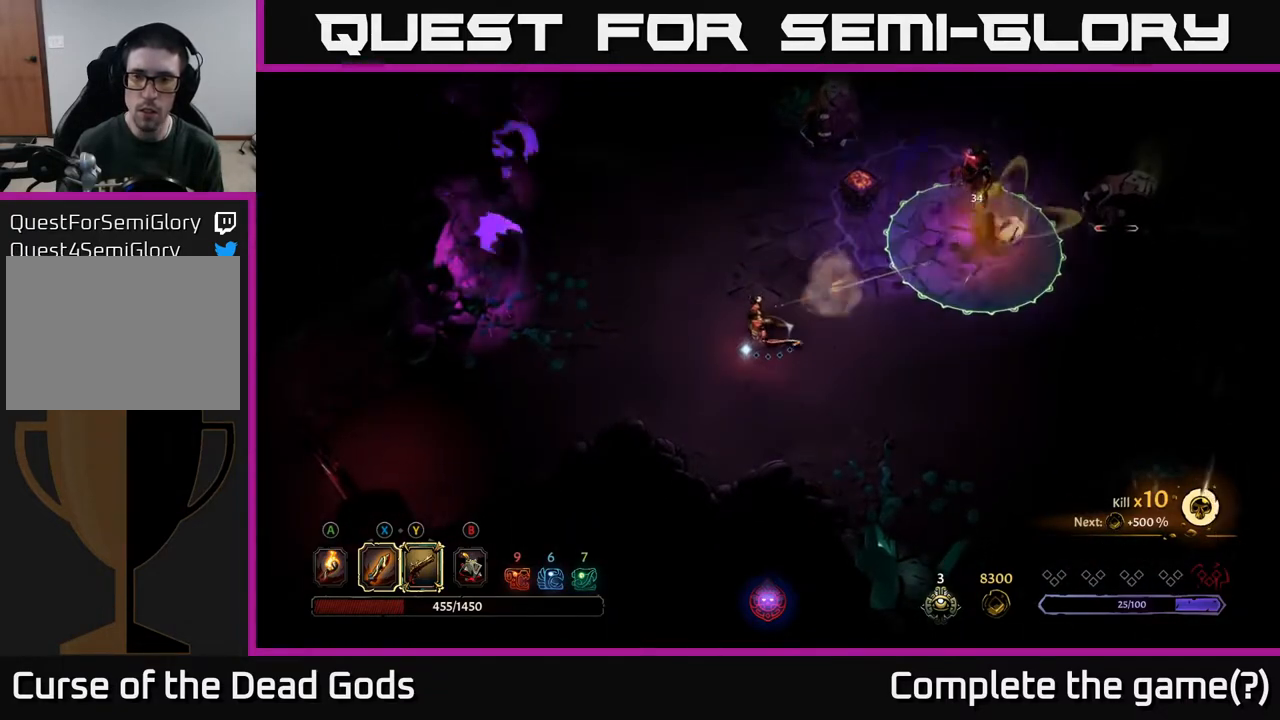
{"buttons": [], "left_stick": "down-right", "right_stick": "center", "events": [[350, "left_stick", "down"], [500, "left_stick", "down-right"]]}
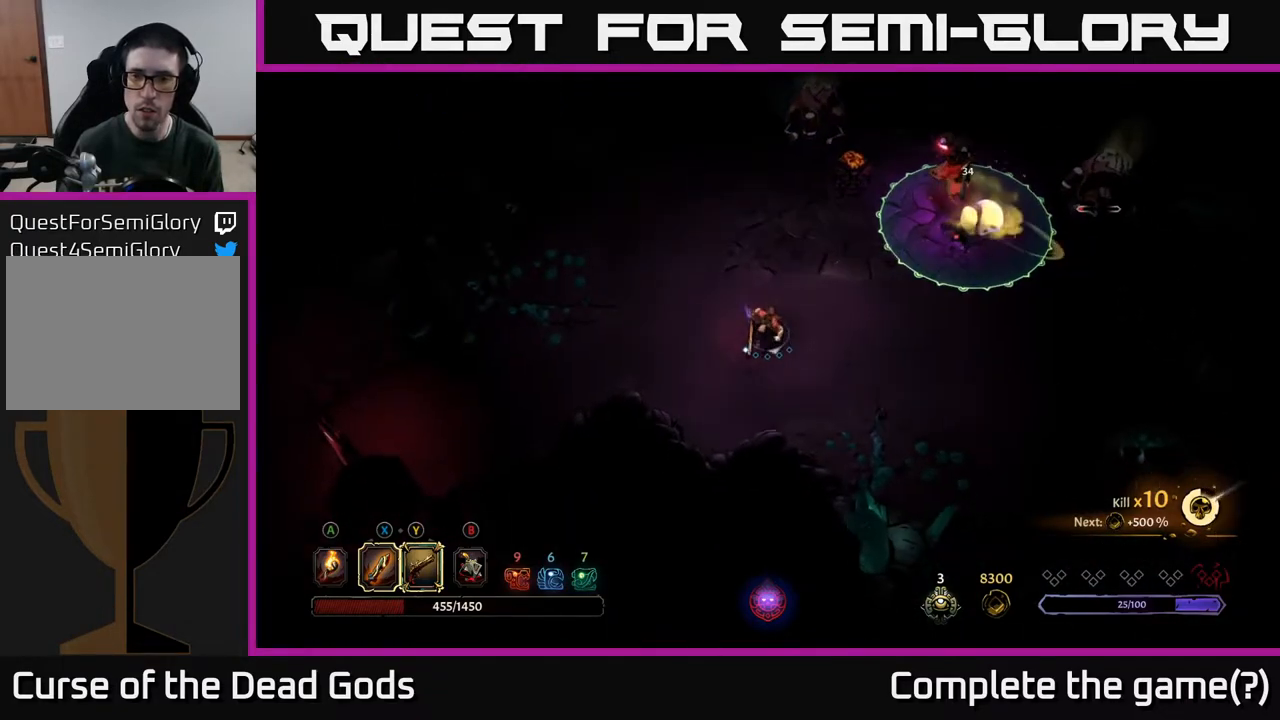
{"buttons": [], "left_stick": "right", "right_stick": "center", "events": [[200, "left_stick", "right"]]}
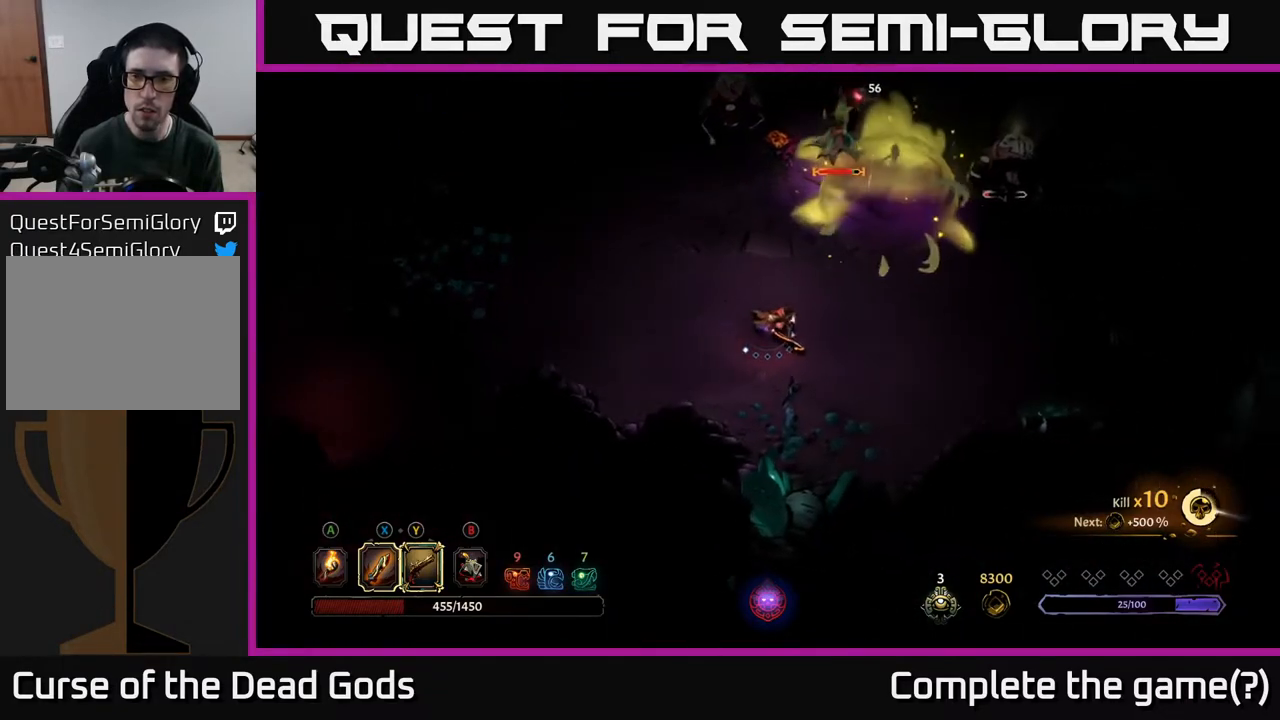
{"buttons": ["Y"], "left_stick": "up-right", "right_stick": "center", "events": [[233, "left_stick", "up-right"], [317, "Y", "down"]]}
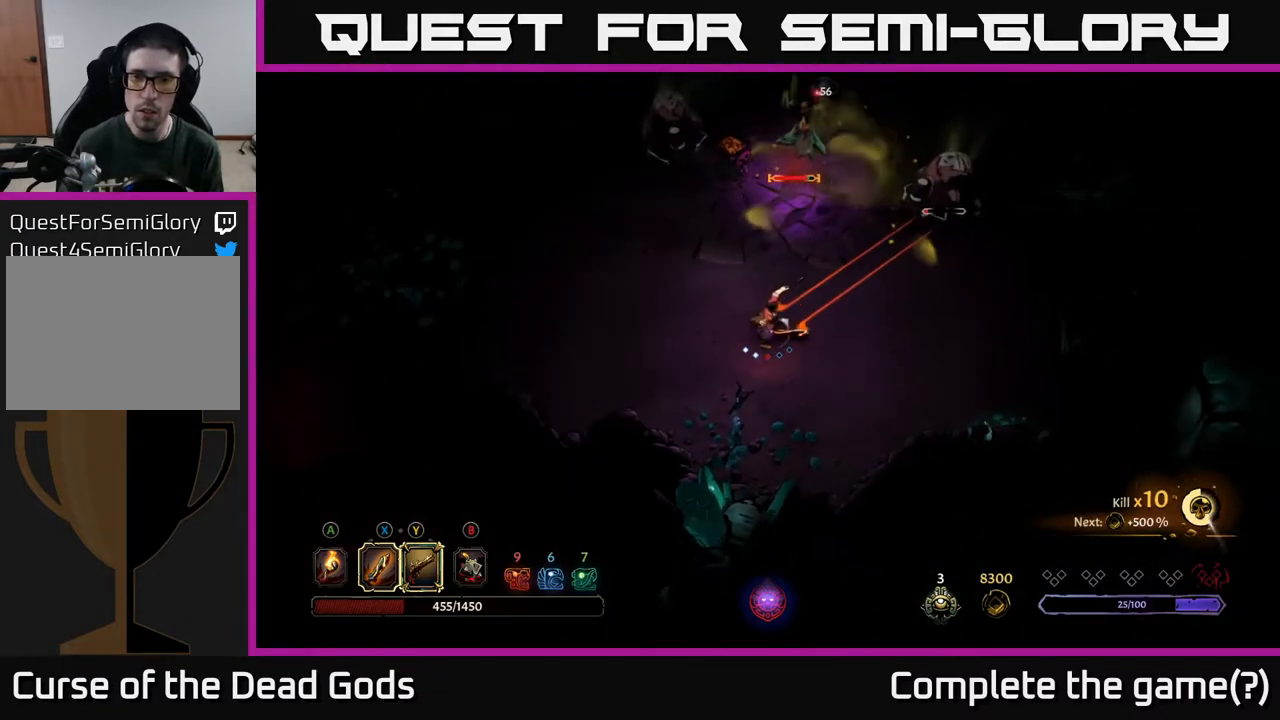
{"buttons": [], "left_stick": "up-right", "right_stick": "center", "events": [[383, "Y", "up"]]}
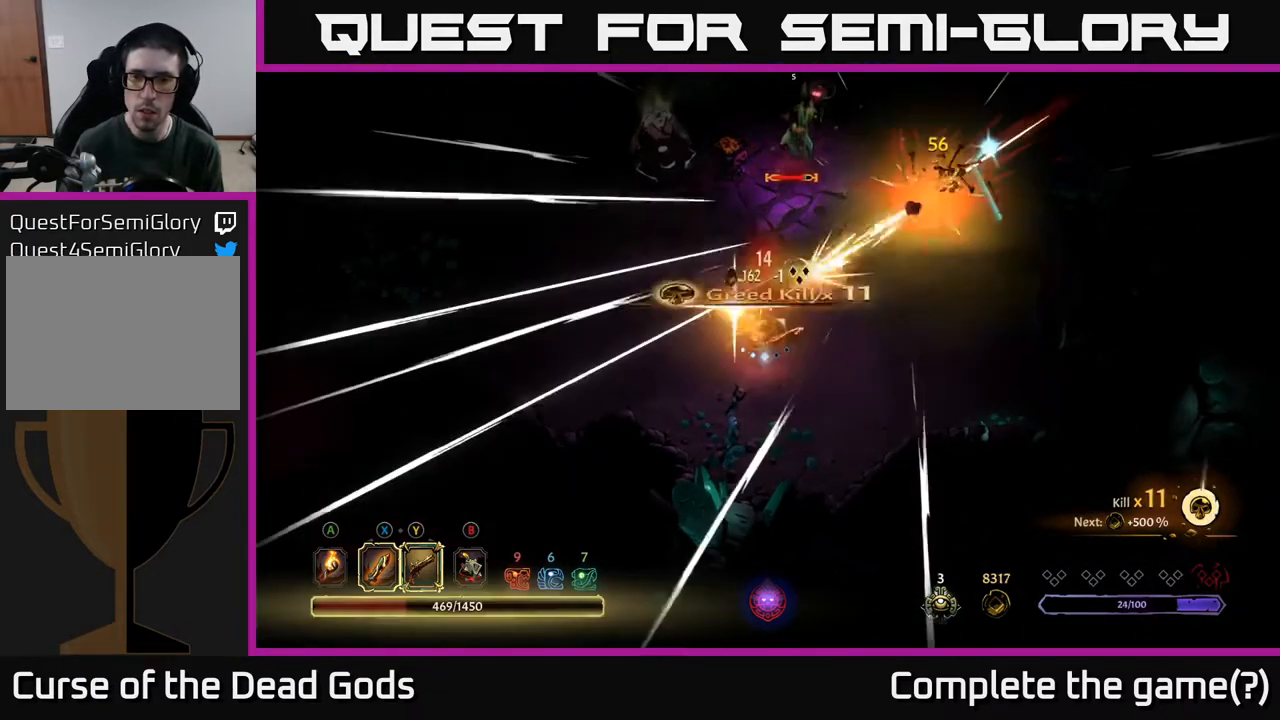
{"buttons": [], "left_stick": "right", "right_stick": "center", "events": [[83, "left_stick", "center"], [233, "left_stick", "right"]]}
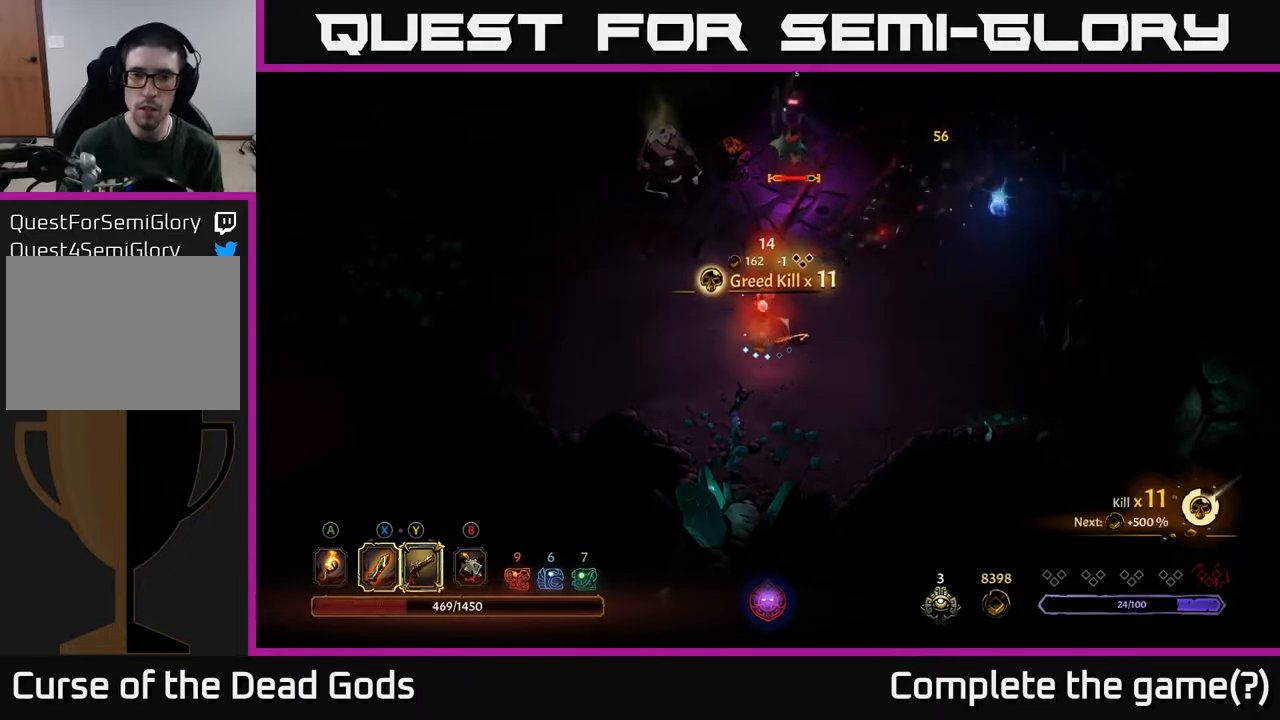
{"buttons": [], "left_stick": "right", "right_stick": "center", "events": []}
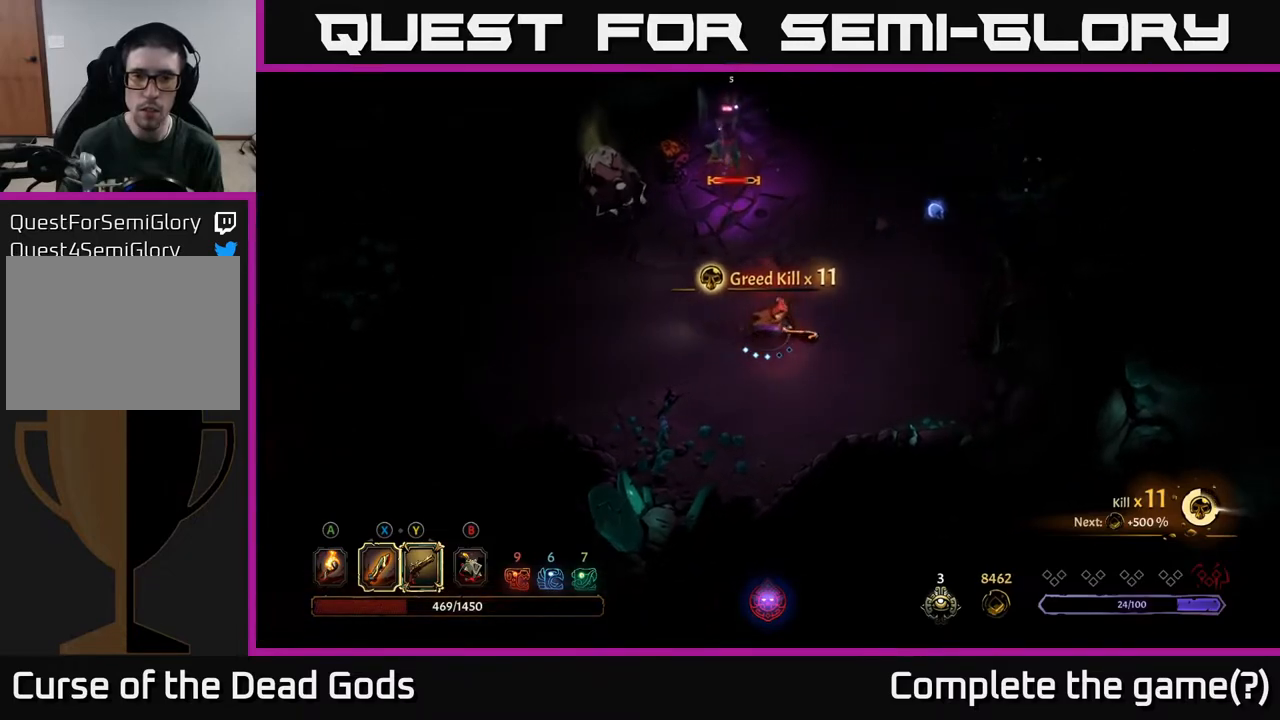
{"buttons": [], "left_stick": "up", "right_stick": "center", "events": [[283, "left_stick", "up-right"], [450, "left_stick", "up"]]}
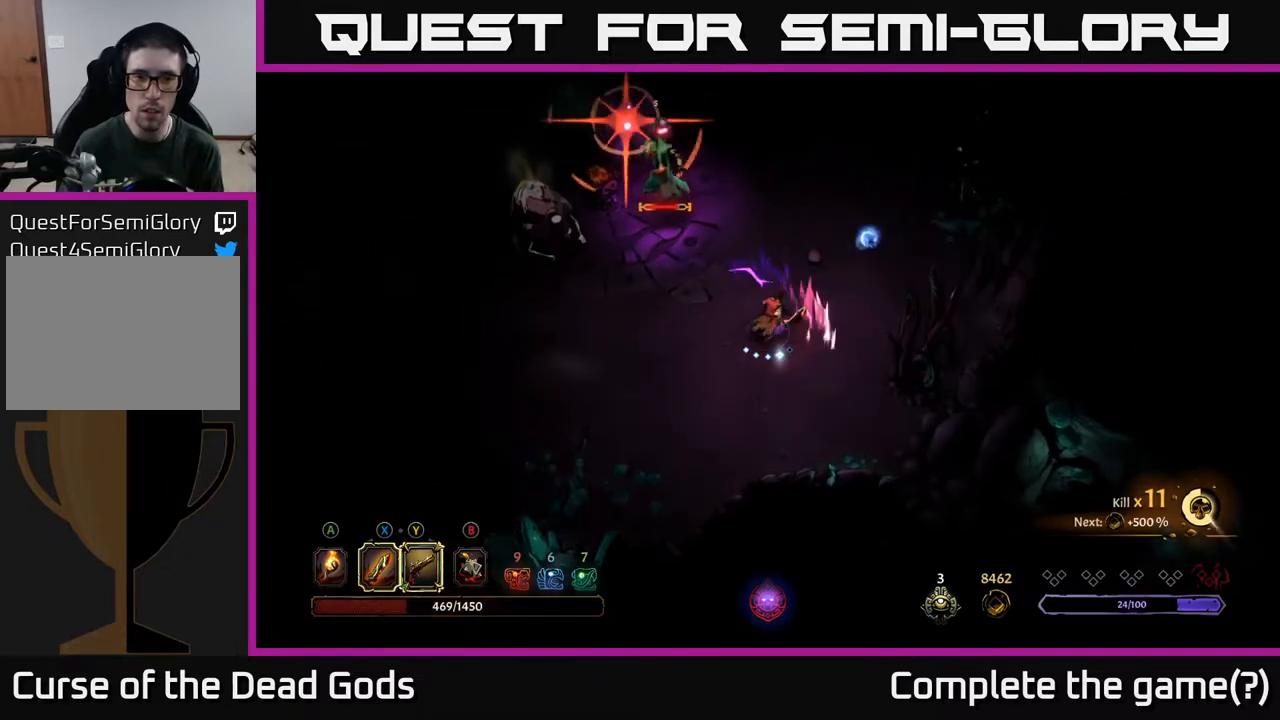
{"buttons": [], "left_stick": "up", "right_stick": "center", "events": [[67, "B", "down"], [117, "B", "up"], [167, "B", "down"], [233, "B", "up"]]}
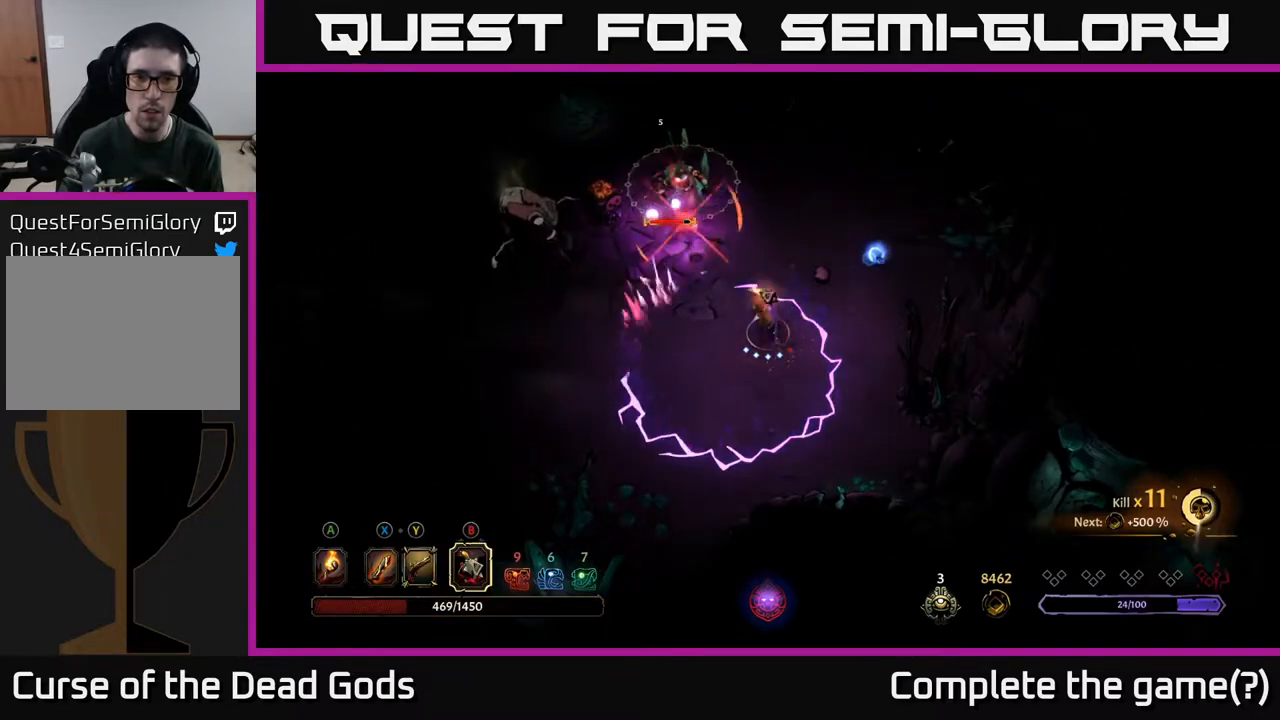
{"buttons": ["R2"], "left_stick": "up-right", "right_stick": "center", "events": [[117, "left_stick", "up-right"], [217, "R2", "down"], [317, "R2", "up"], [383, "R1", "down"], [383, "R2", "down"], [433, "R1", "up"], [467, "R2", "up"], [500, "R2", "down"]]}
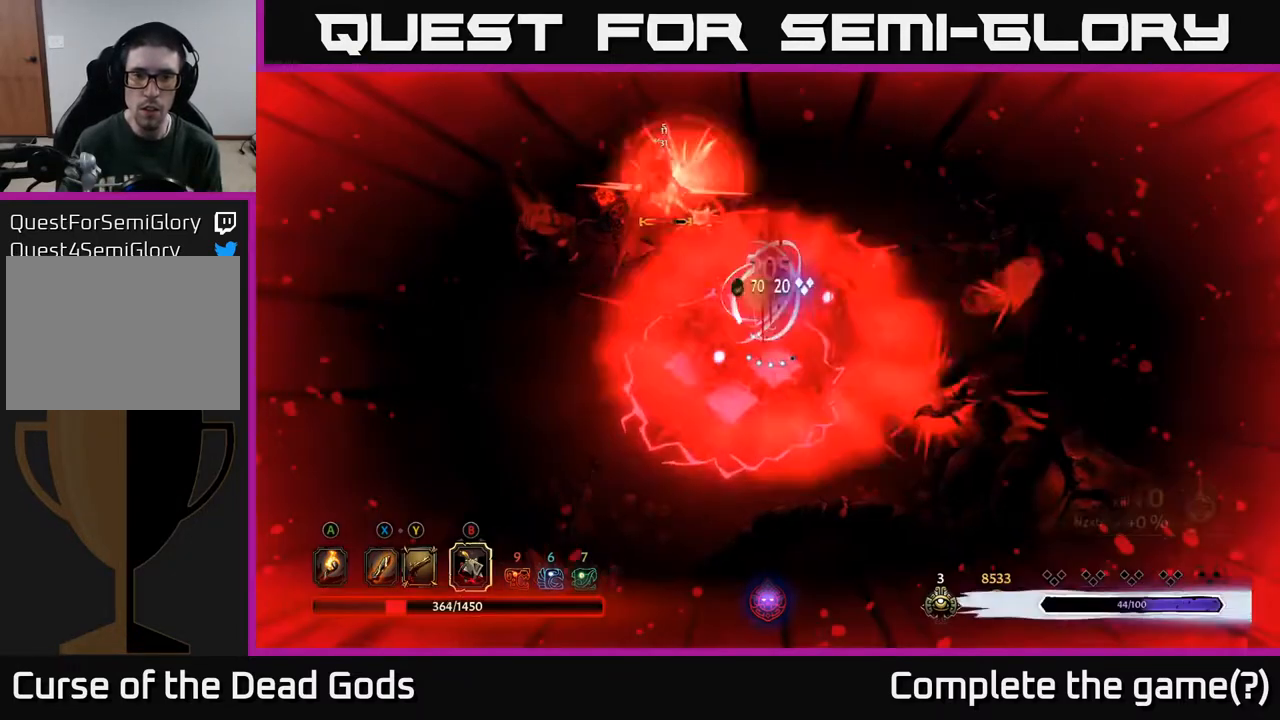
{"buttons": ["R2"], "left_stick": "up", "right_stick": "center", "events": [[83, "R2", "up"], [133, "left_stick", "up"], [150, "R2", "down"], [233, "R2", "up"], [300, "R2", "down"], [383, "R2", "up"], [450, "R2", "down"]]}
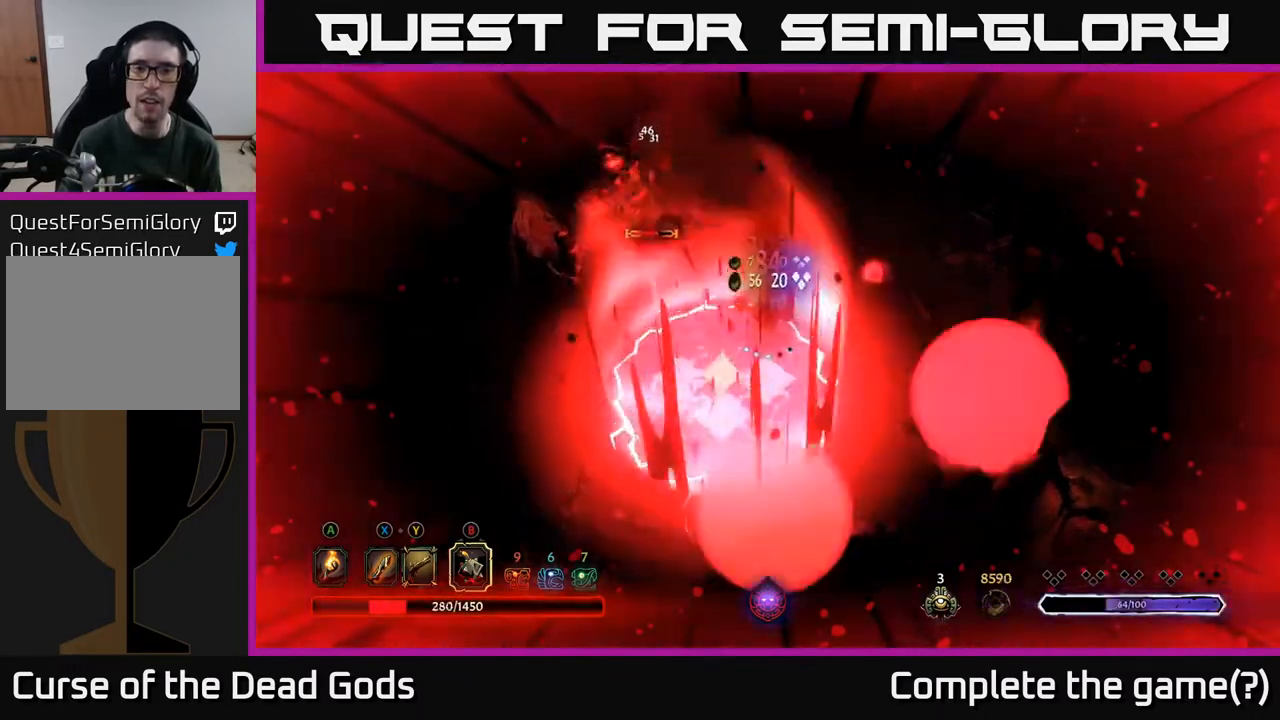
{"buttons": [], "left_stick": "up-right", "right_stick": "center", "events": [[50, "R2", "up"], [100, "R2", "down"], [117, "left_stick", "up-right"], [200, "R2", "up"], [300, "R2", "down"], [417, "R2", "up"]]}
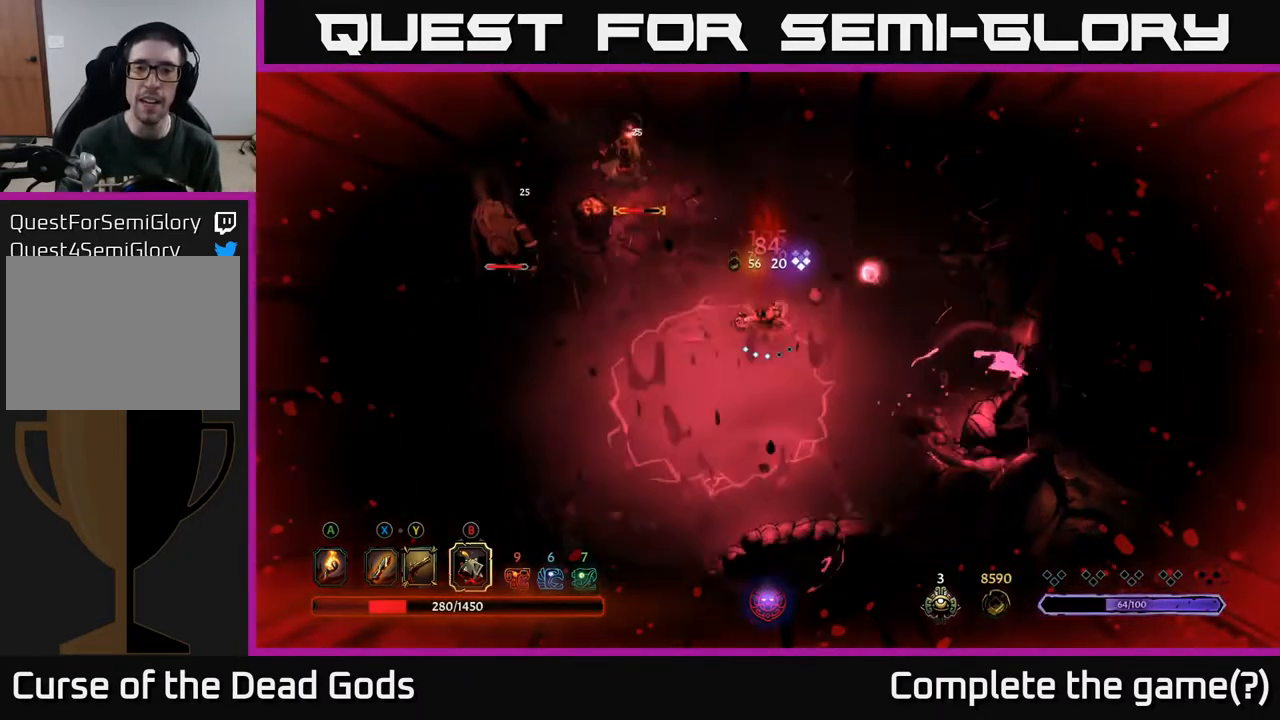
{"buttons": [], "left_stick": "up-right", "right_stick": "center", "events": []}
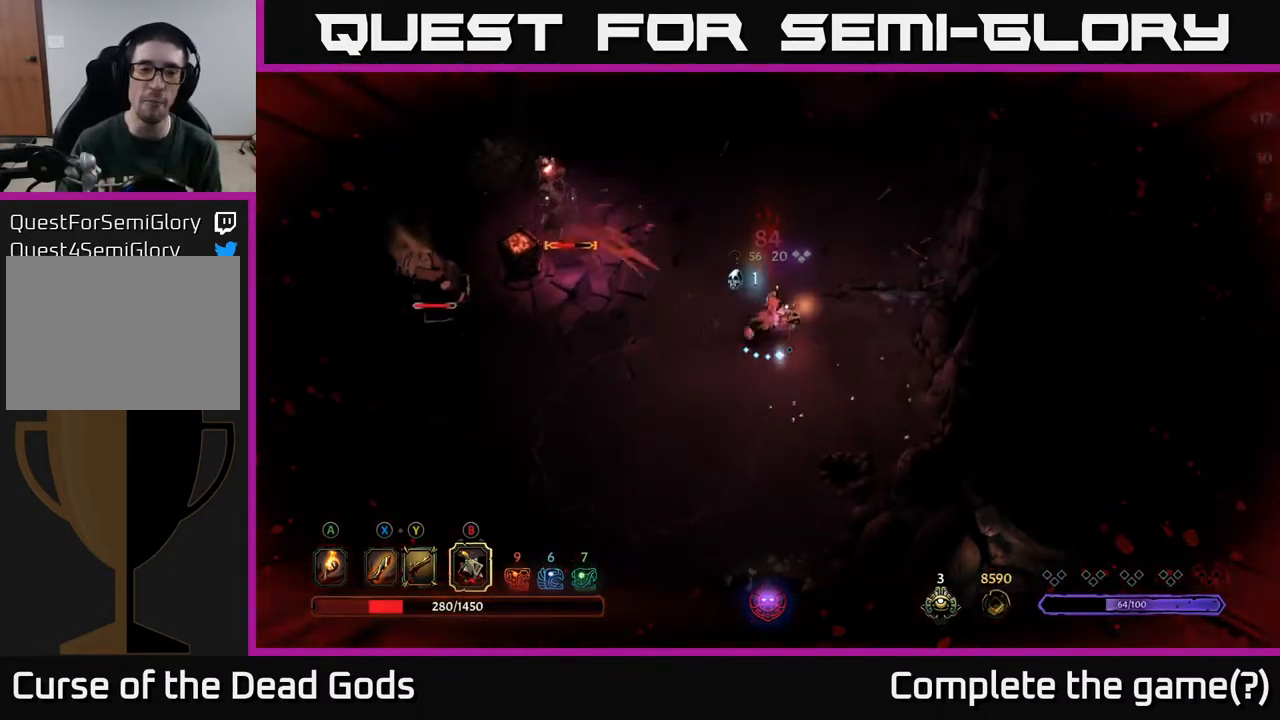
{"buttons": [], "left_stick": "left", "right_stick": "center", "events": [[167, "left_stick", "up-left"], [267, "left_stick", "left"]]}
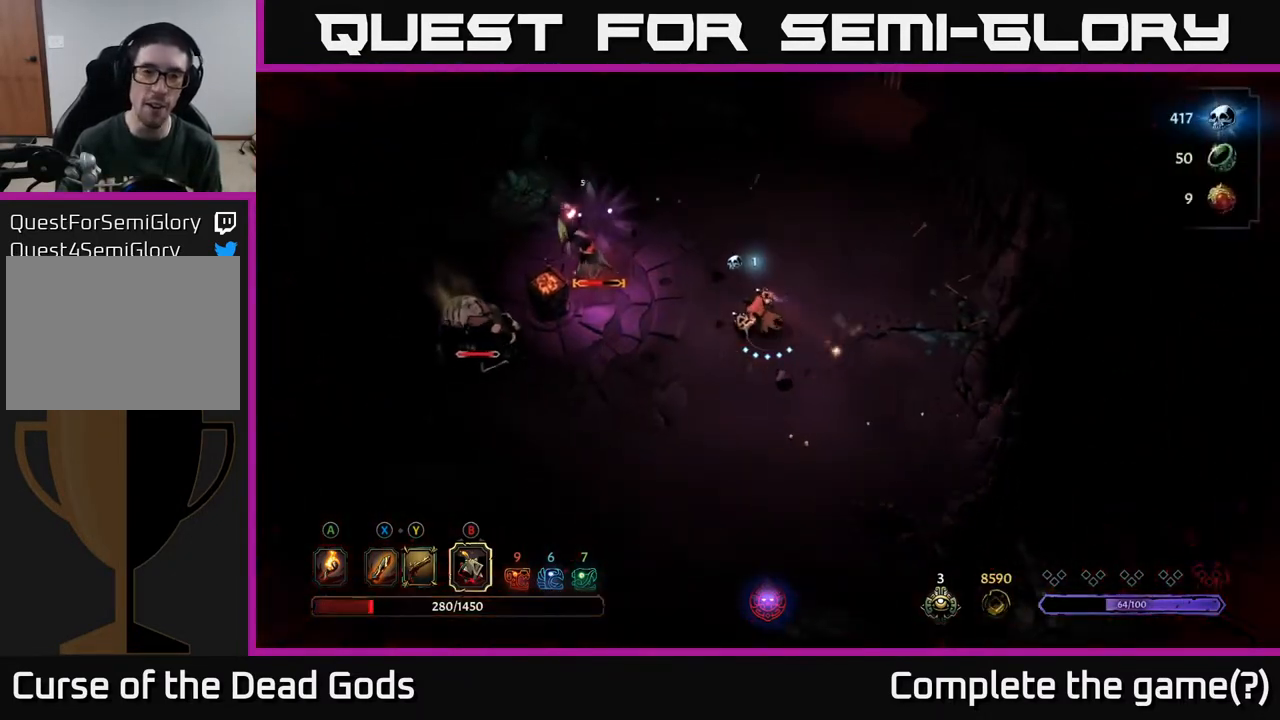
{"buttons": ["X"], "left_stick": "left", "right_stick": "center", "events": [[300, "X", "down"], [383, "X", "up"], [483, "X", "down"]]}
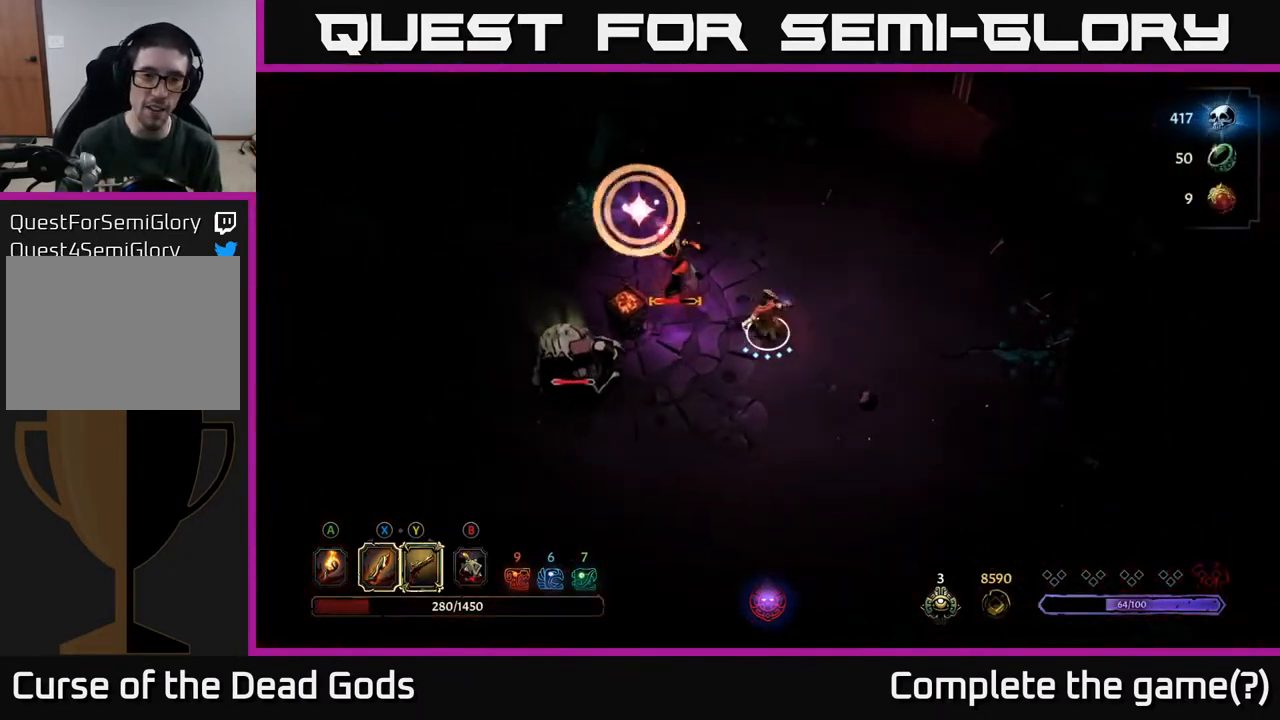
{"buttons": ["R2"], "left_stick": "up-left", "right_stick": "center", "events": [[67, "X", "up"], [417, "left_stick", "up-left"], [450, "R2", "down"]]}
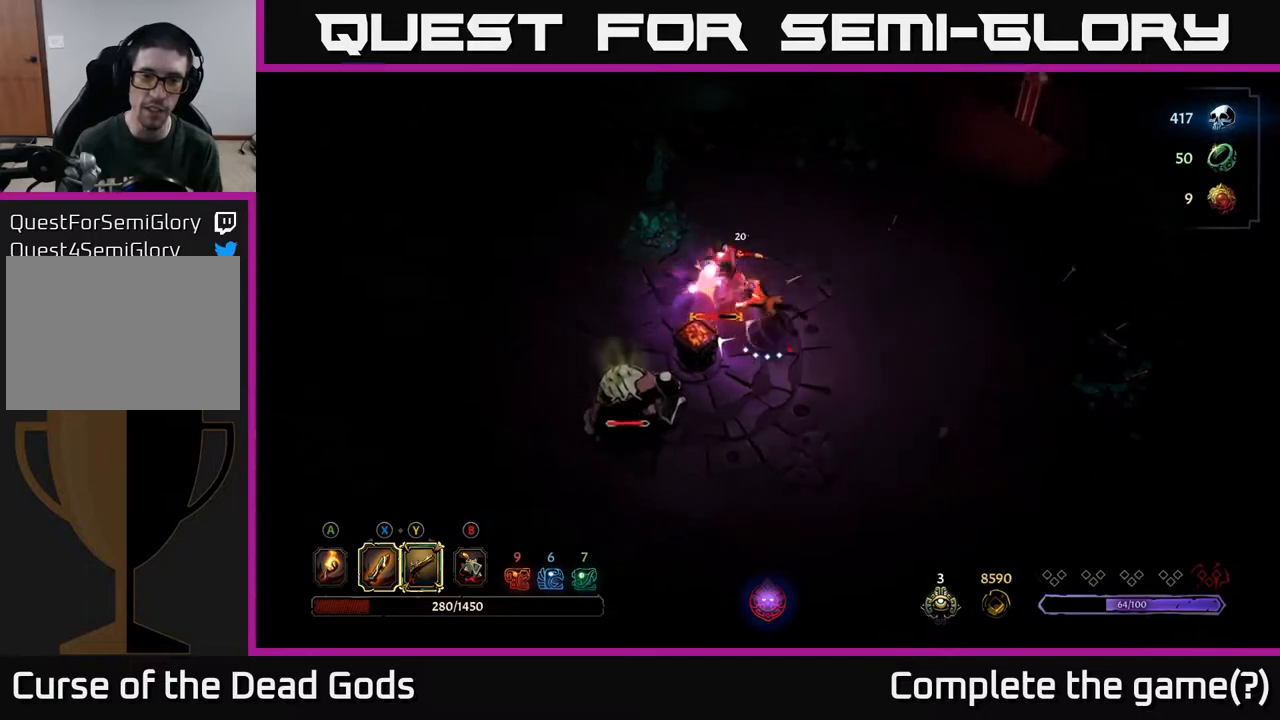
{"buttons": [], "left_stick": "left", "right_stick": "center", "events": [[33, "left_stick", "up"], [233, "R2", "up"], [367, "left_stick", "up-left"], [467, "left_stick", "left"]]}
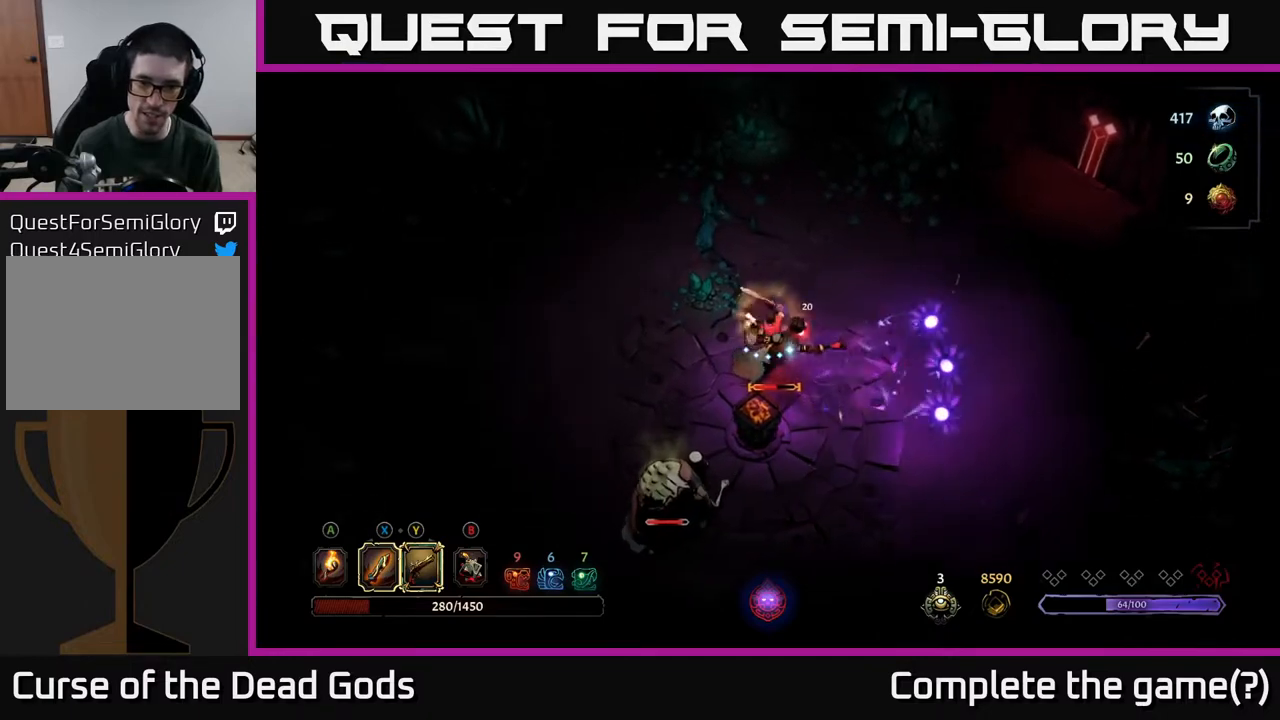
{"buttons": ["X"], "left_stick": "down", "right_stick": "center", "events": [[67, "left_stick", "down-left"], [100, "X", "down"], [217, "X", "up"], [250, "left_stick", "down"], [433, "X", "down"]]}
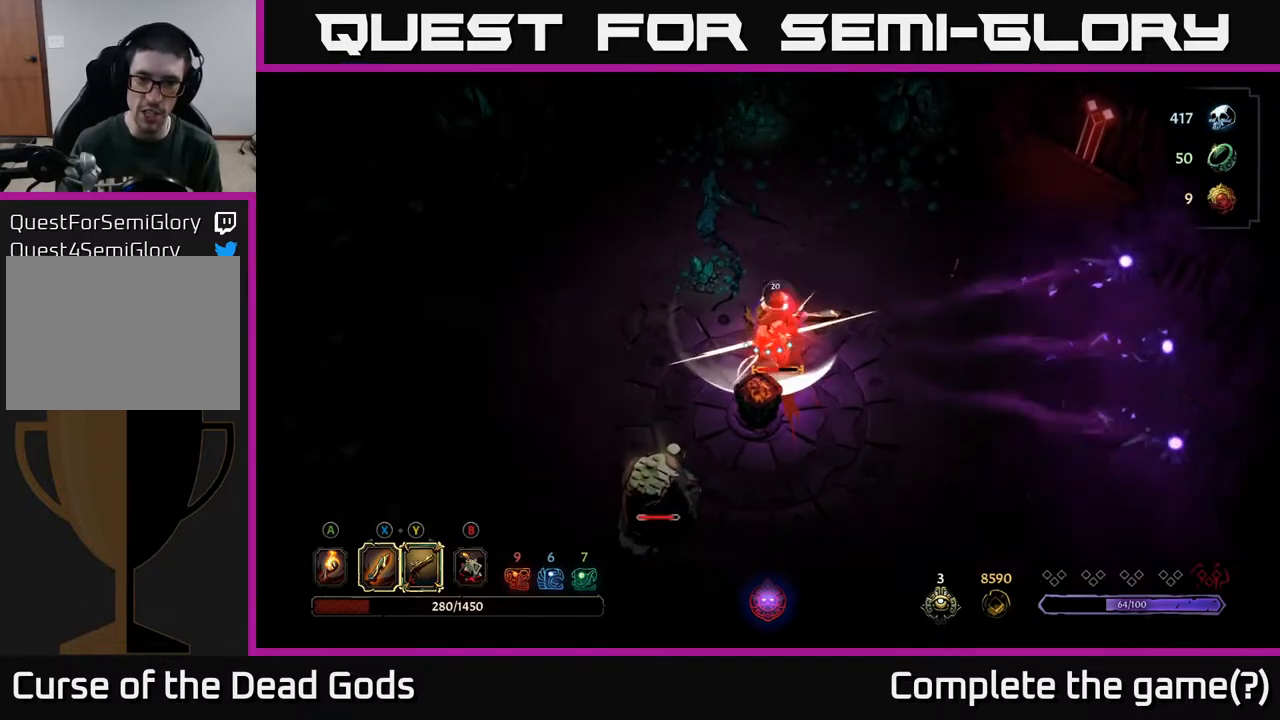
{"buttons": [], "left_stick": "down", "right_stick": "center", "events": [[67, "X", "up"], [250, "X", "down"], [400, "X", "up"]]}
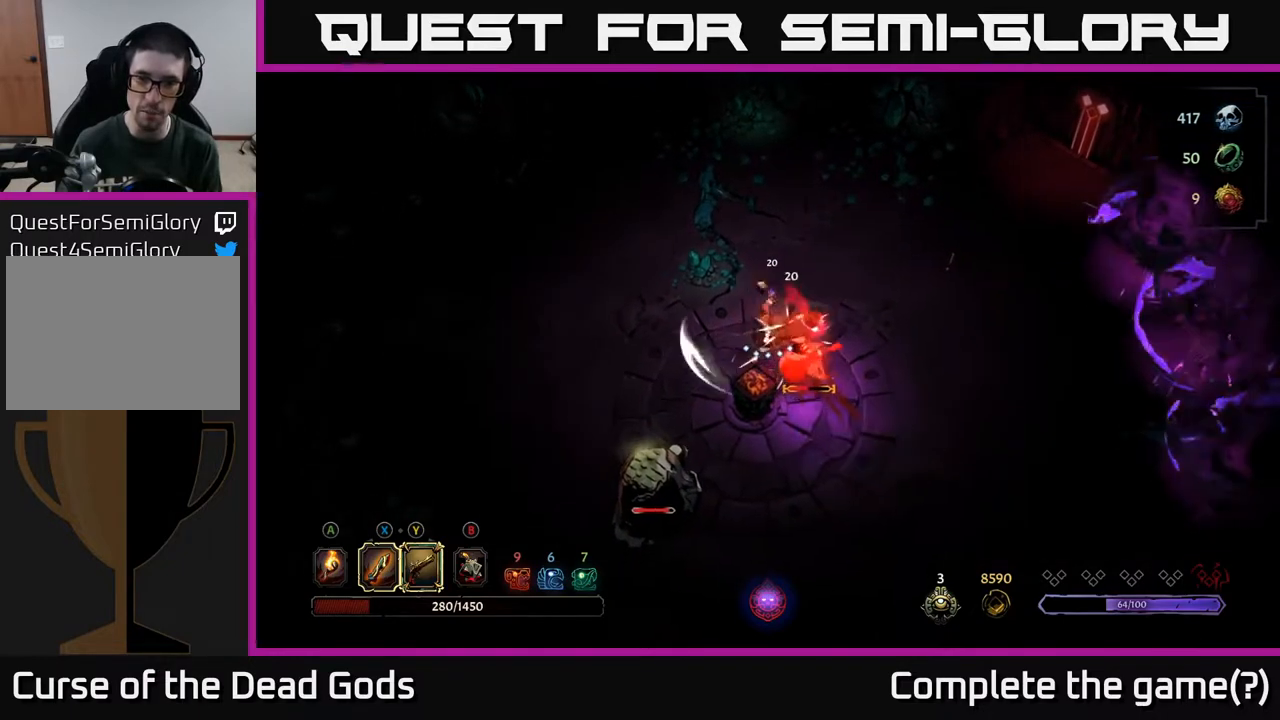
{"buttons": [], "left_stick": "down", "right_stick": "center", "events": [[67, "X", "down"], [183, "X", "up"]]}
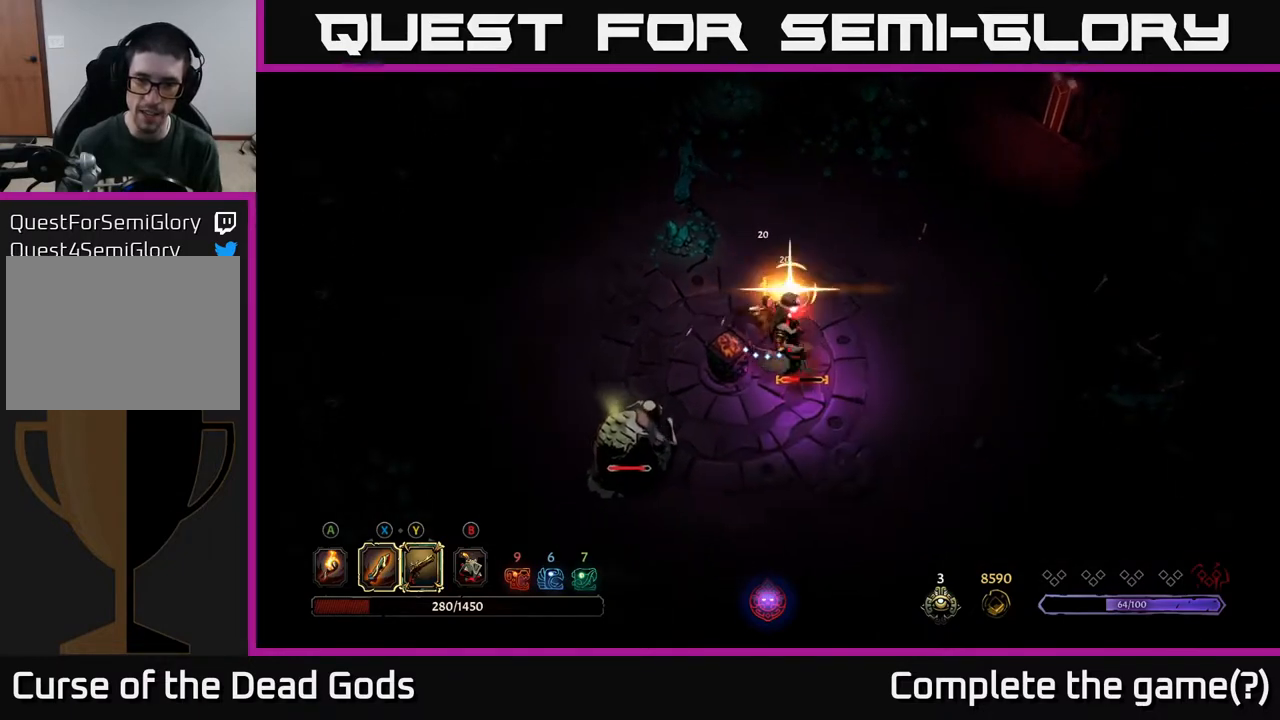
{"buttons": [], "left_stick": "center", "right_stick": "center", "events": [[450, "left_stick", "center"]]}
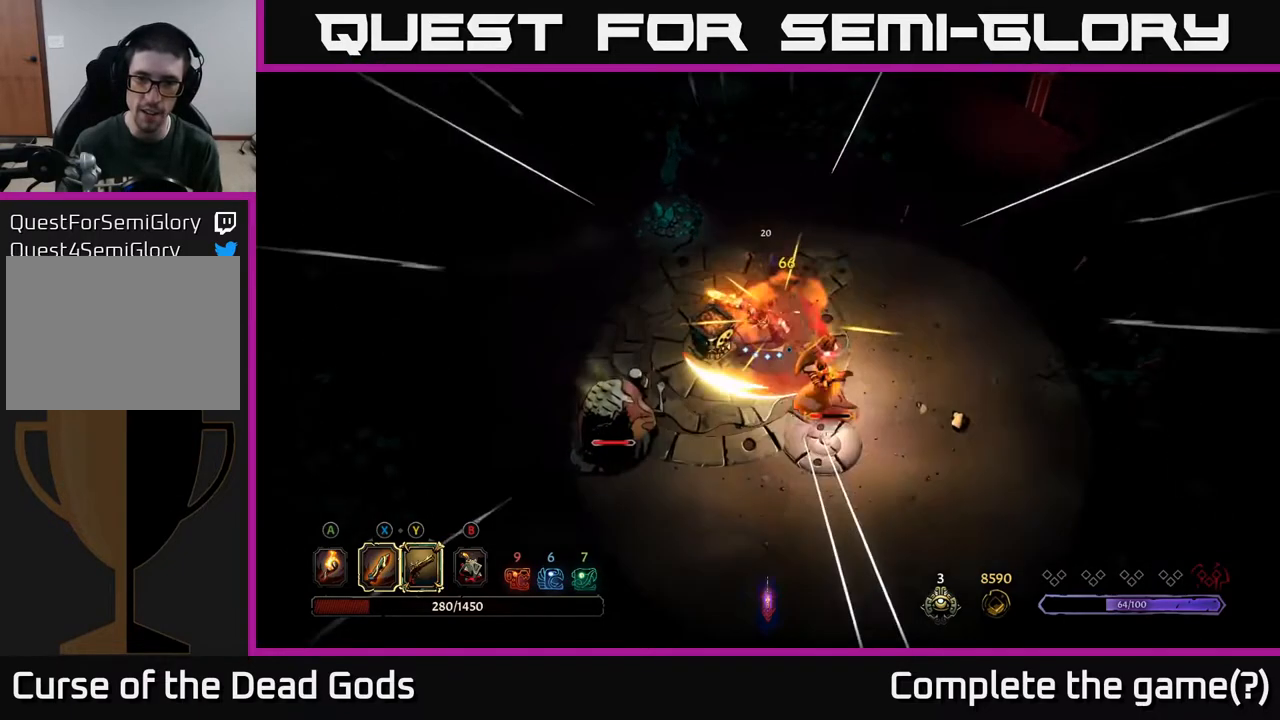
{"buttons": [], "left_stick": "up", "right_stick": "center", "events": [[167, "left_stick", "right"], [217, "left_stick", "up-right"], [400, "left_stick", "up"]]}
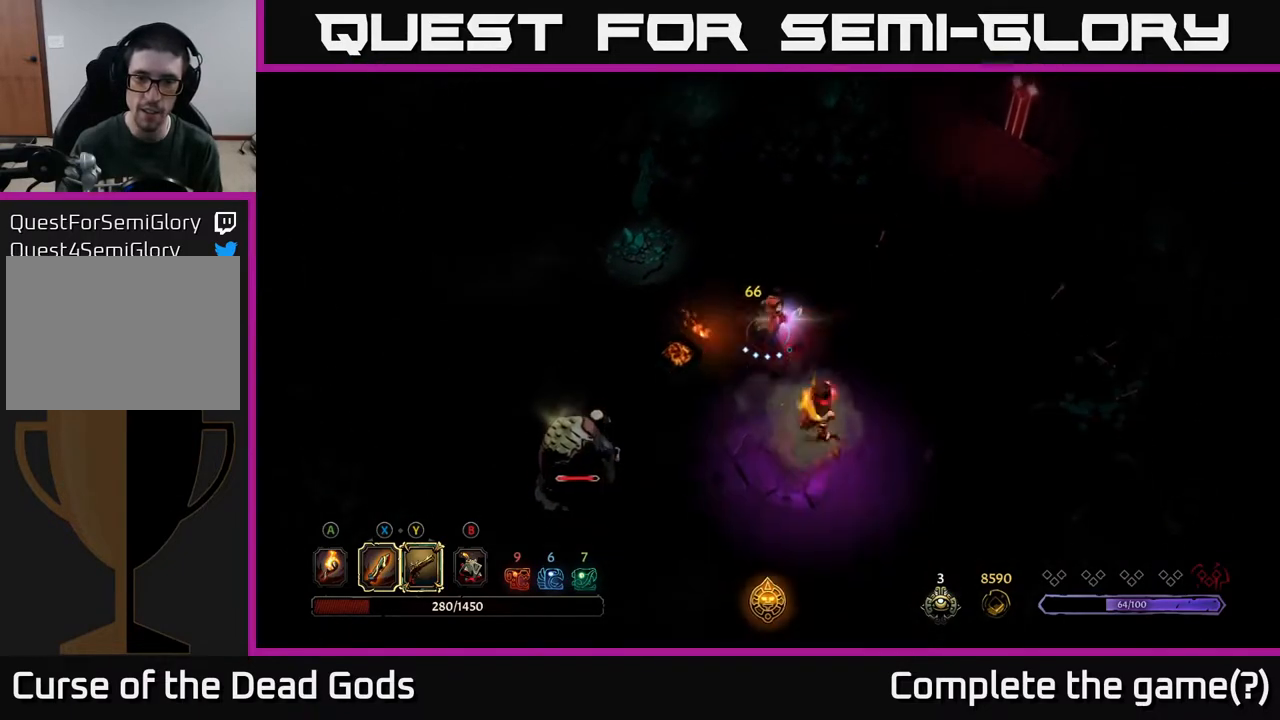
{"buttons": [], "left_stick": "down", "right_stick": "center", "events": [[217, "left_stick", "right"], [350, "left_stick", "down"]]}
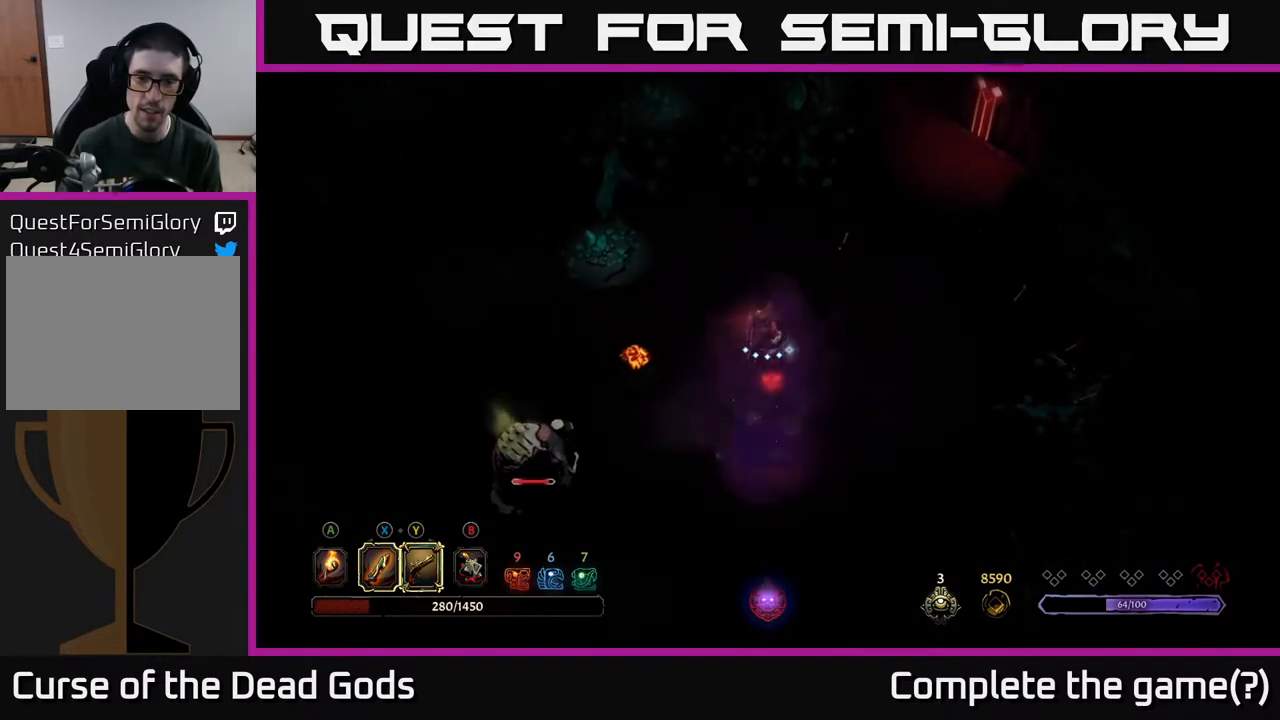
{"buttons": [], "left_stick": "up", "right_stick": "center", "events": [[167, "left_stick", "down-right"], [267, "left_stick", "right"], [483, "left_stick", "up"]]}
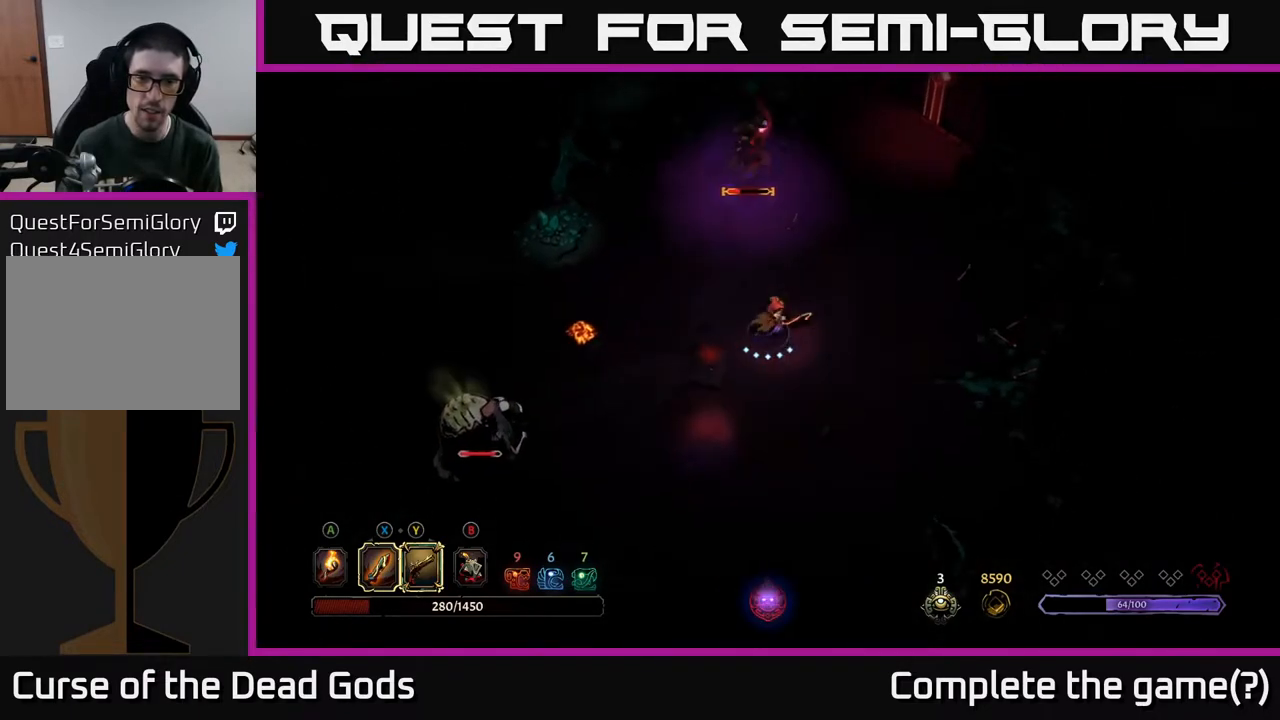
{"buttons": [], "left_stick": "up", "right_stick": "center", "events": [[300, "X", "down"], [367, "X", "up"]]}
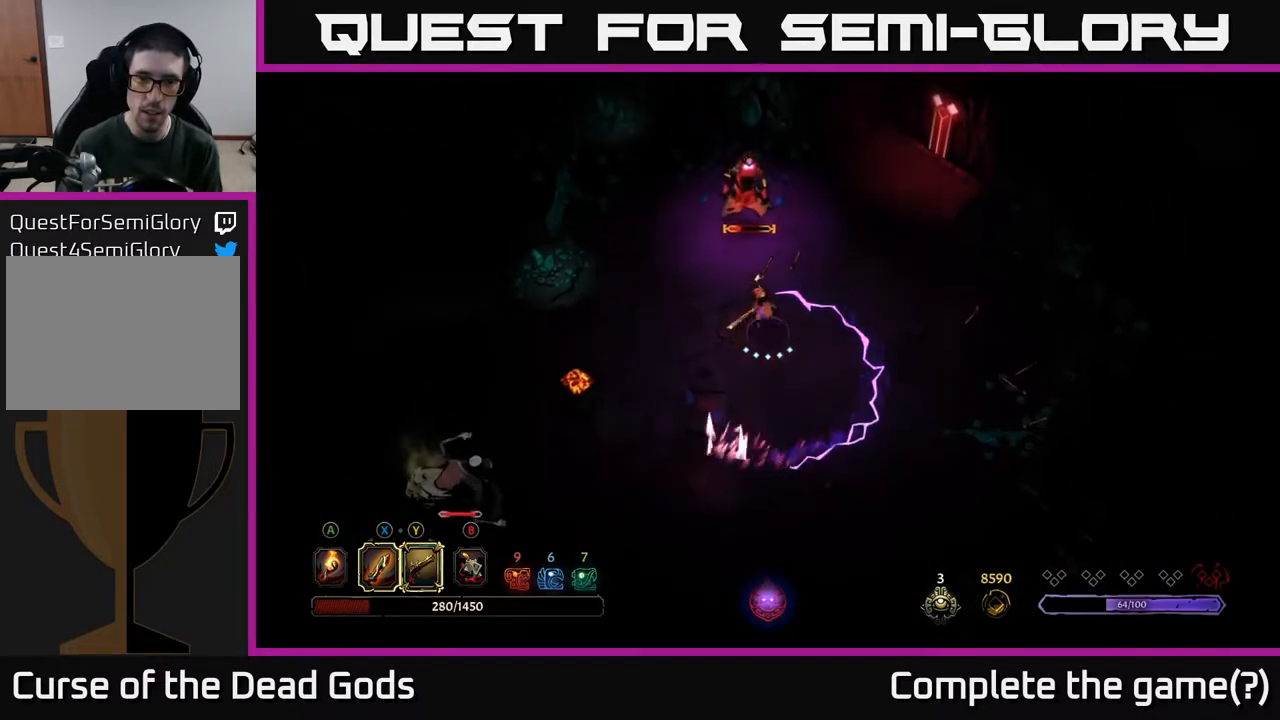
{"buttons": [], "left_stick": "up-right", "right_stick": "center", "events": [[283, "left_stick", "up-right"], [317, "R2", "down"], [450, "R2", "up"]]}